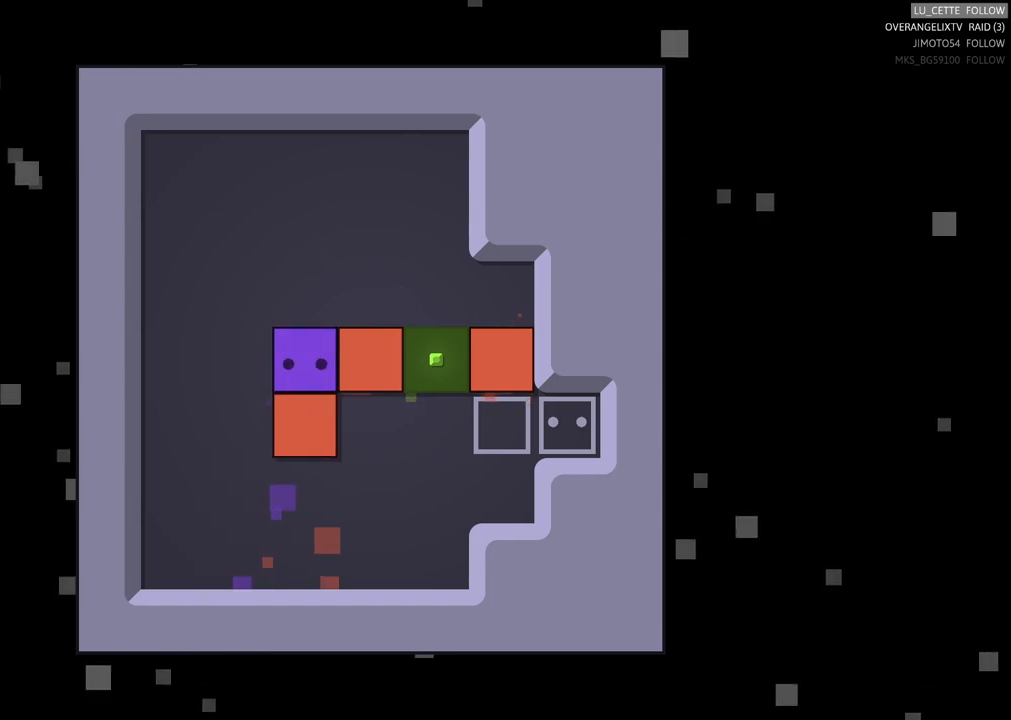
Gameplay with a controller (Xbox layout); each line is a JSON object with the inputs held at the frame after it. "events" lists button and stick changes between this image and that frame as [ms after this image, input, new state], when the widget could be followed in between. Not read: L3 R3 right_stick.
{"buttons": [], "left_stick": "center", "events": [[233, "left_stick", "center"], [333, "left_stick", "down-left"], [400, "left_stick", "center"]]}
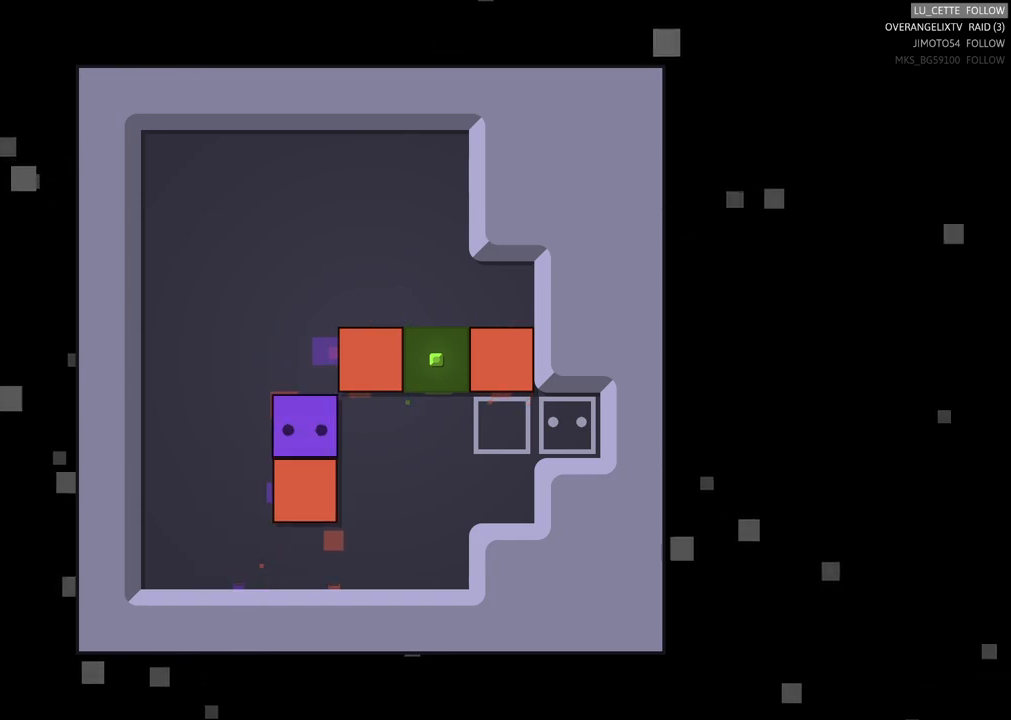
{"buttons": [], "left_stick": "center", "events": [[217, "left_stick", "left"], [350, "left_stick", "center"]]}
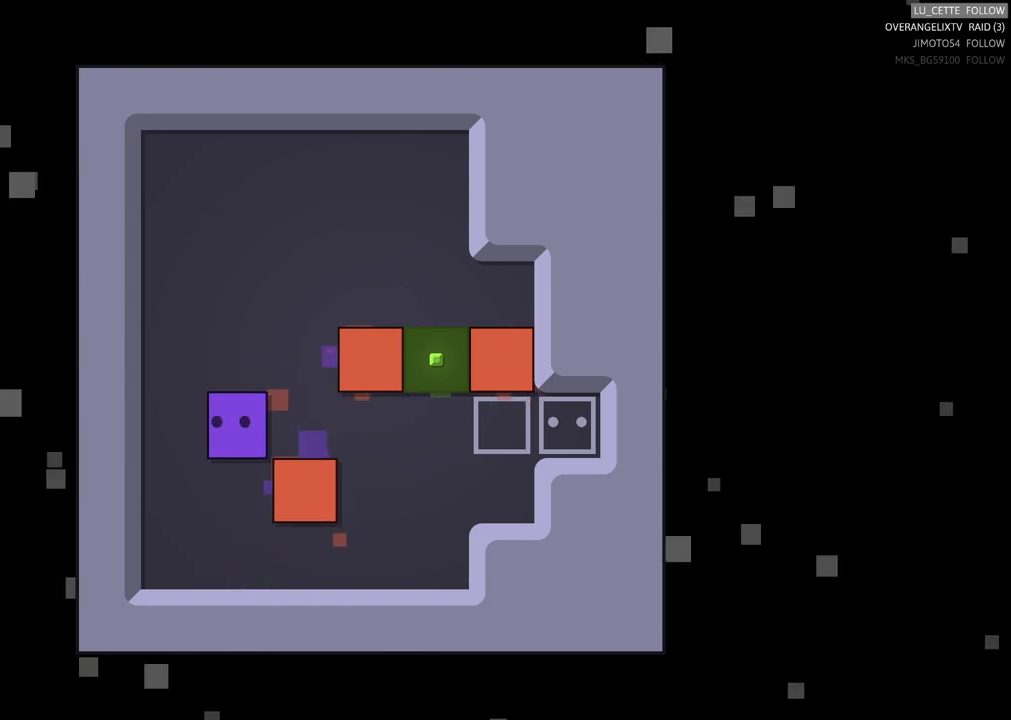
{"buttons": [], "left_stick": "right", "events": [[33, "left_stick", "down-left"], [133, "left_stick", "center"], [383, "left_stick", "right"]]}
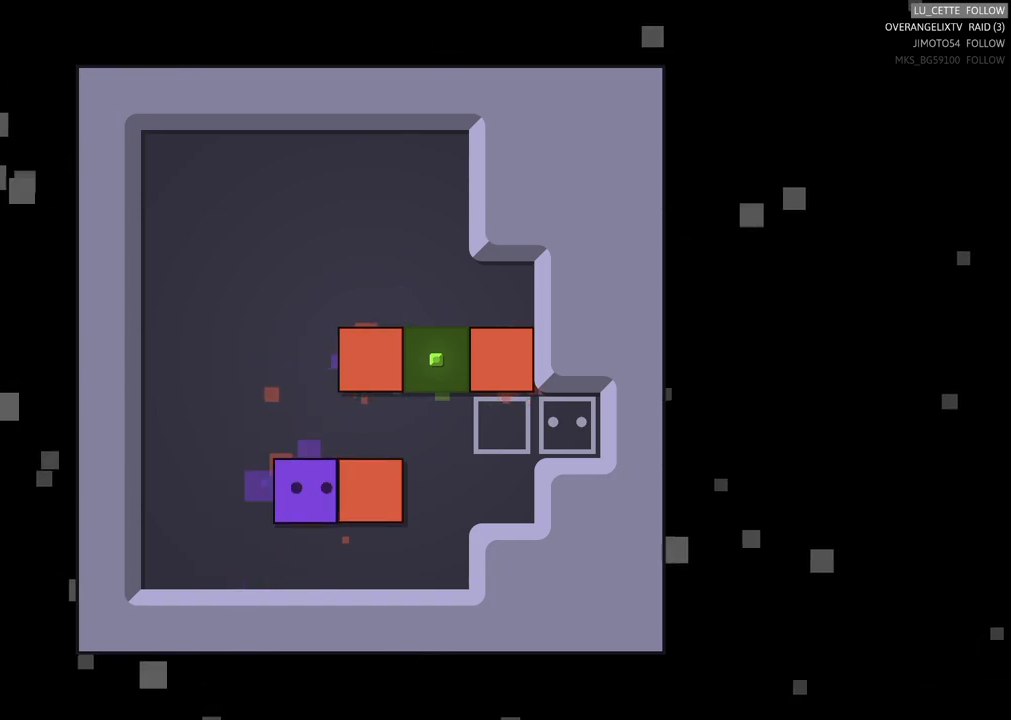
{"buttons": [], "left_stick": "center", "events": [[483, "left_stick", "center"]]}
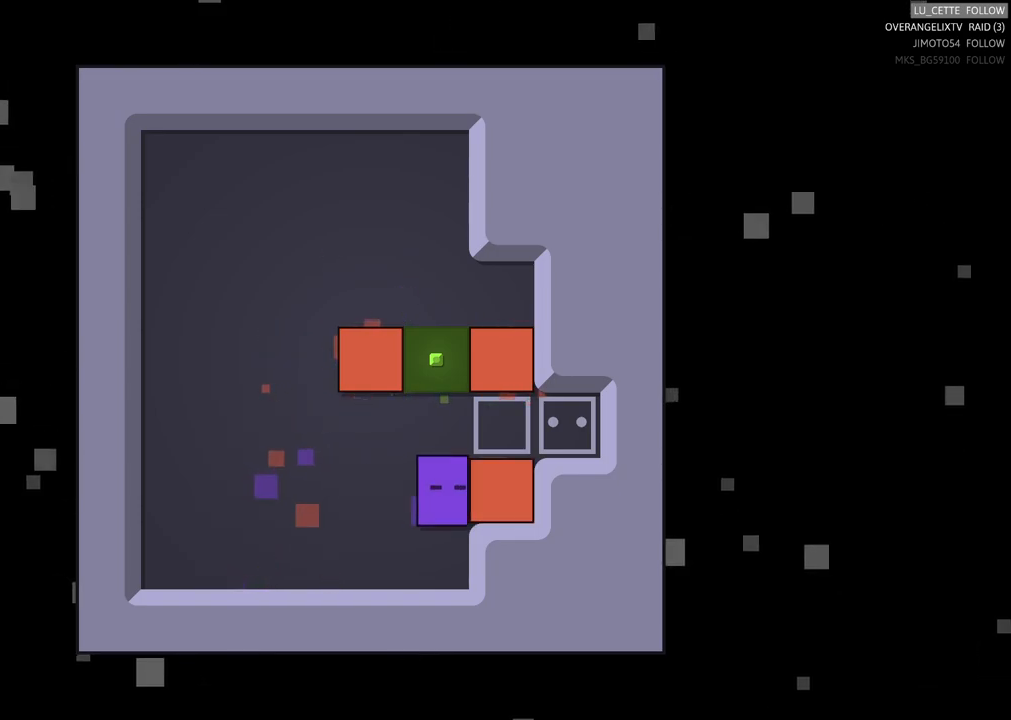
{"buttons": [], "left_stick": "up-left", "events": [[133, "left_stick", "left"], [200, "left_stick", "up-left"]]}
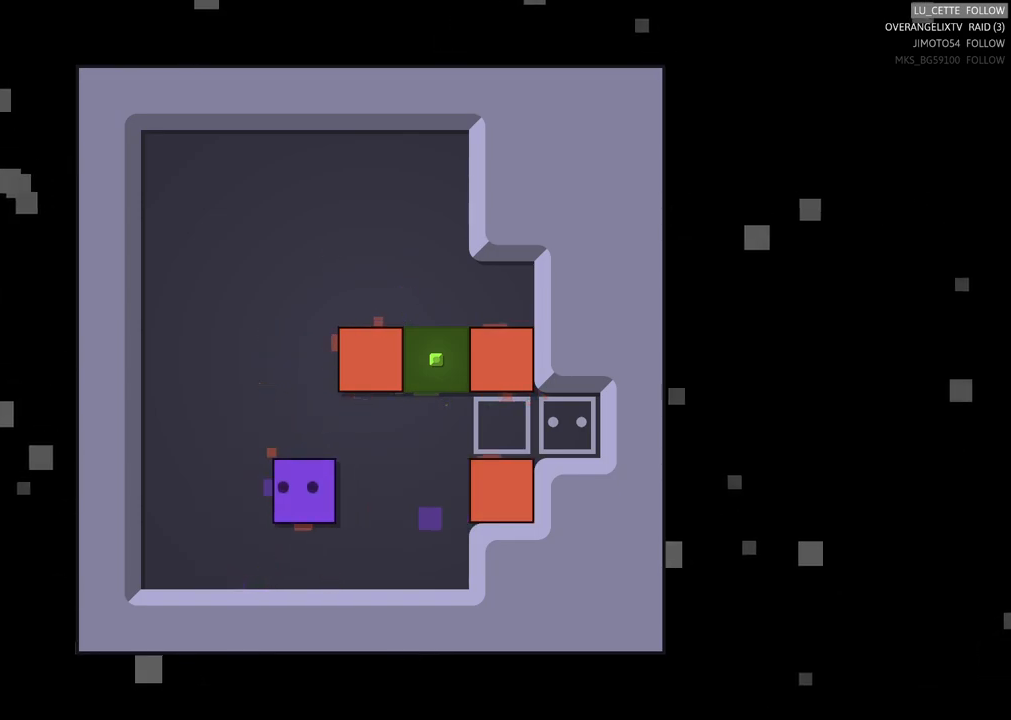
{"buttons": [], "left_stick": "center", "events": [[17, "left_stick", "up"], [367, "left_stick", "center"]]}
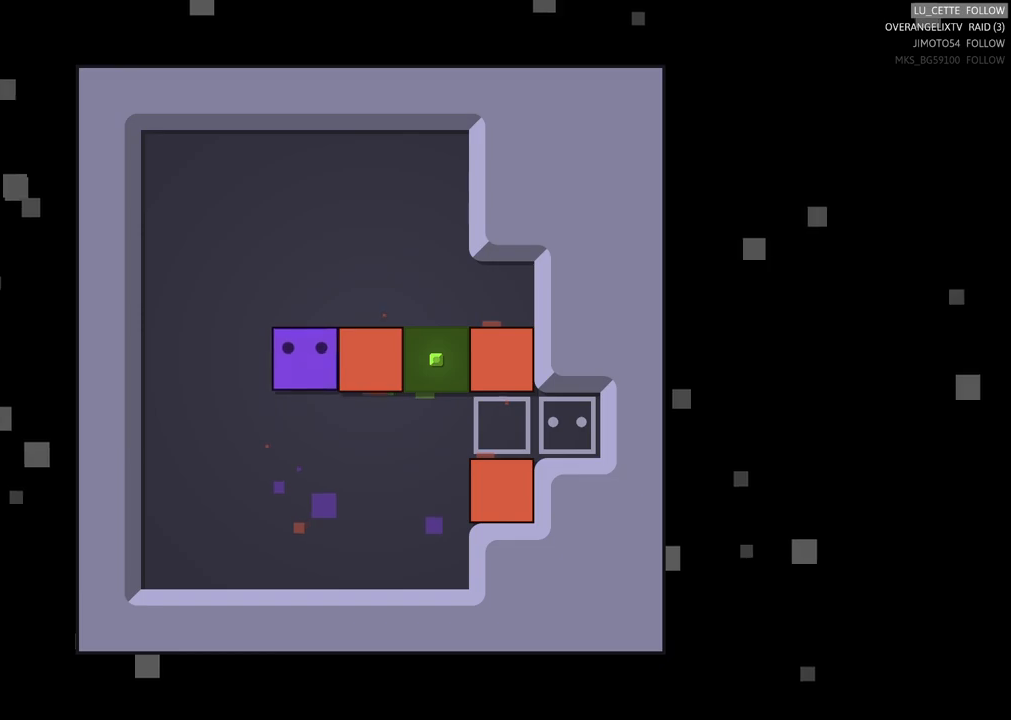
{"buttons": [], "left_stick": "right", "events": [[183, "left_stick", "right"]]}
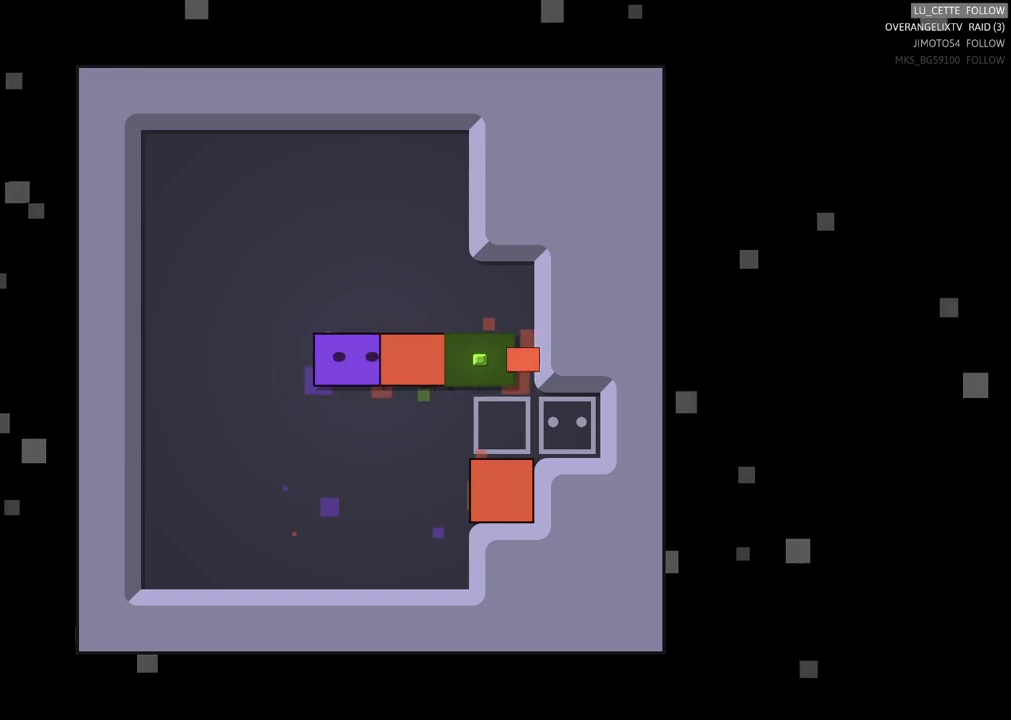
{"buttons": [], "left_stick": "right", "events": []}
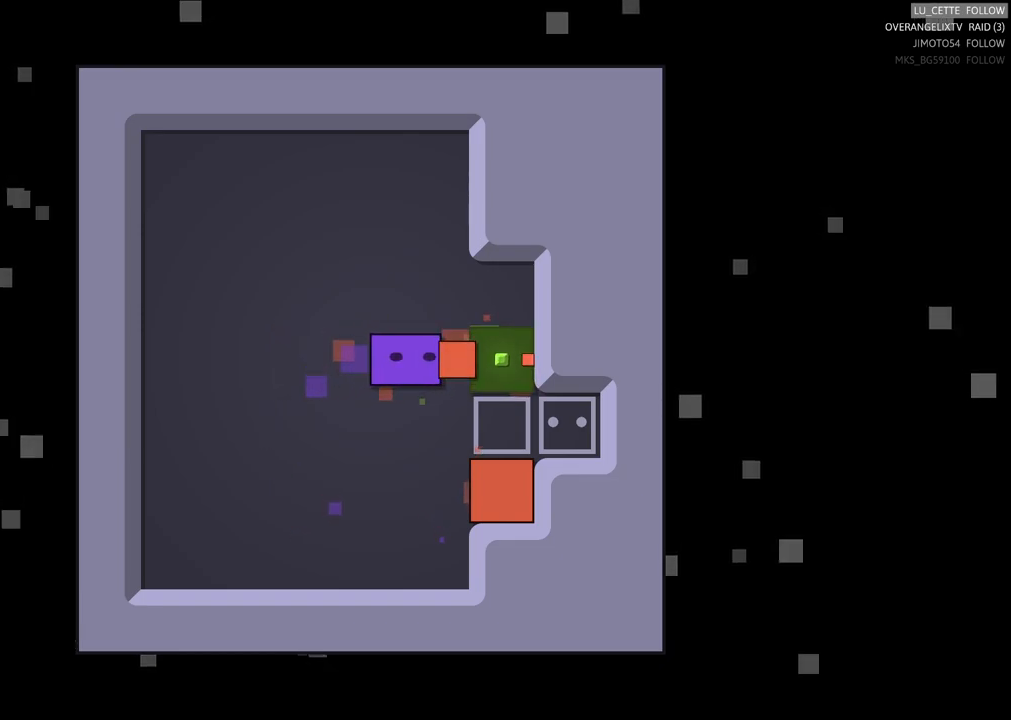
{"buttons": [], "left_stick": "center", "events": [[433, "left_stick", "center"]]}
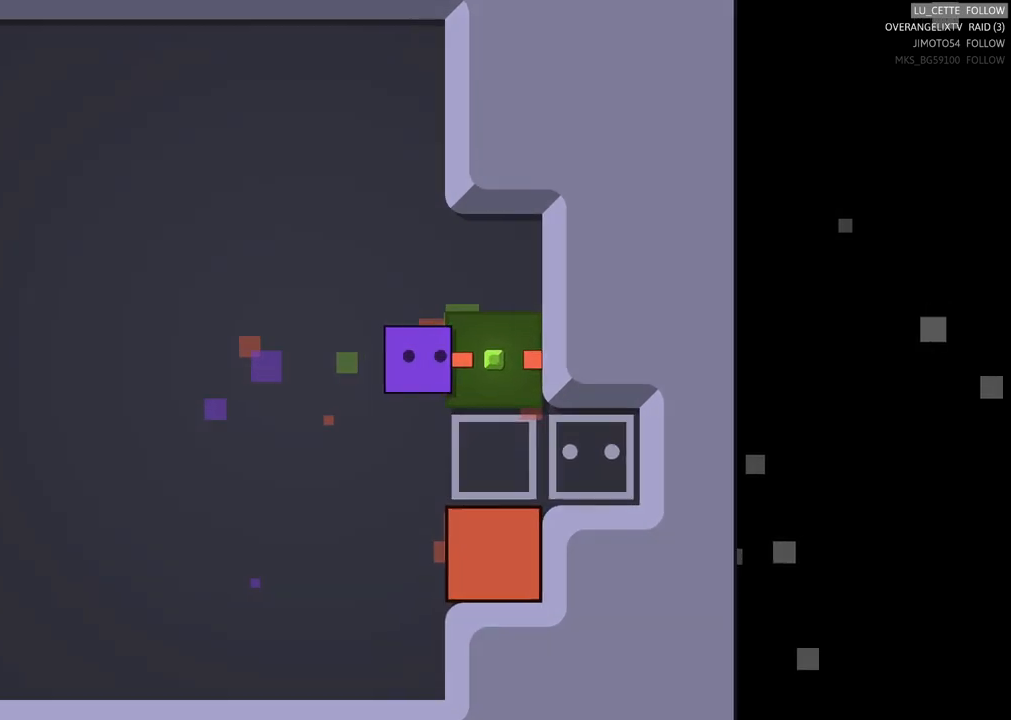
{"buttons": [], "left_stick": "center", "events": []}
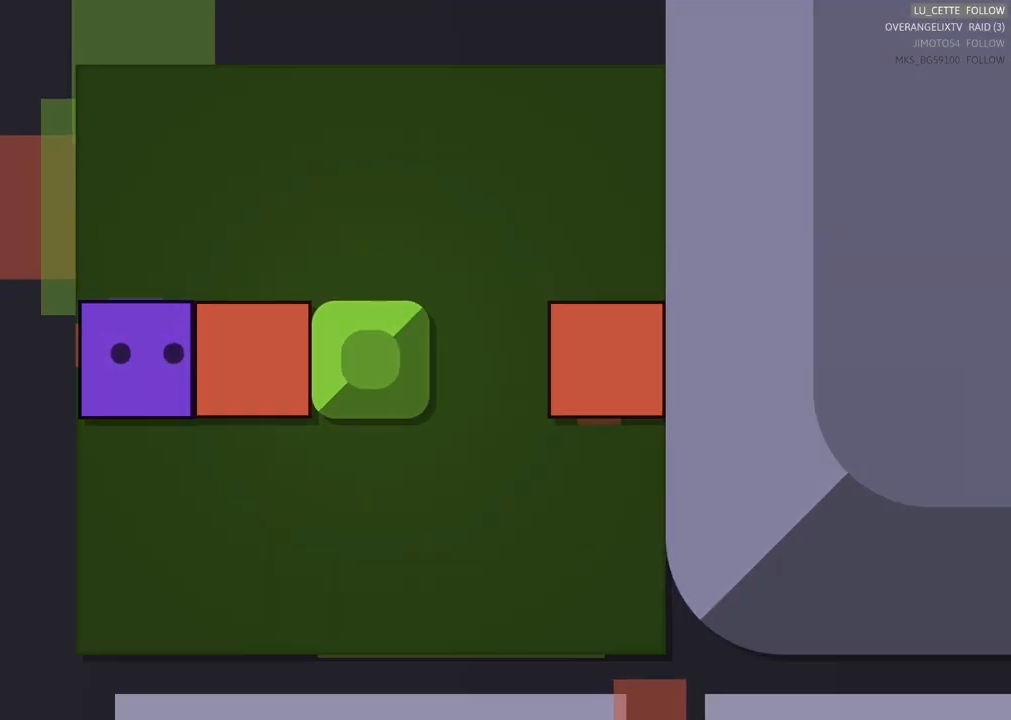
{"buttons": [], "left_stick": "right", "events": [[267, "left_stick", "up"], [467, "left_stick", "right"]]}
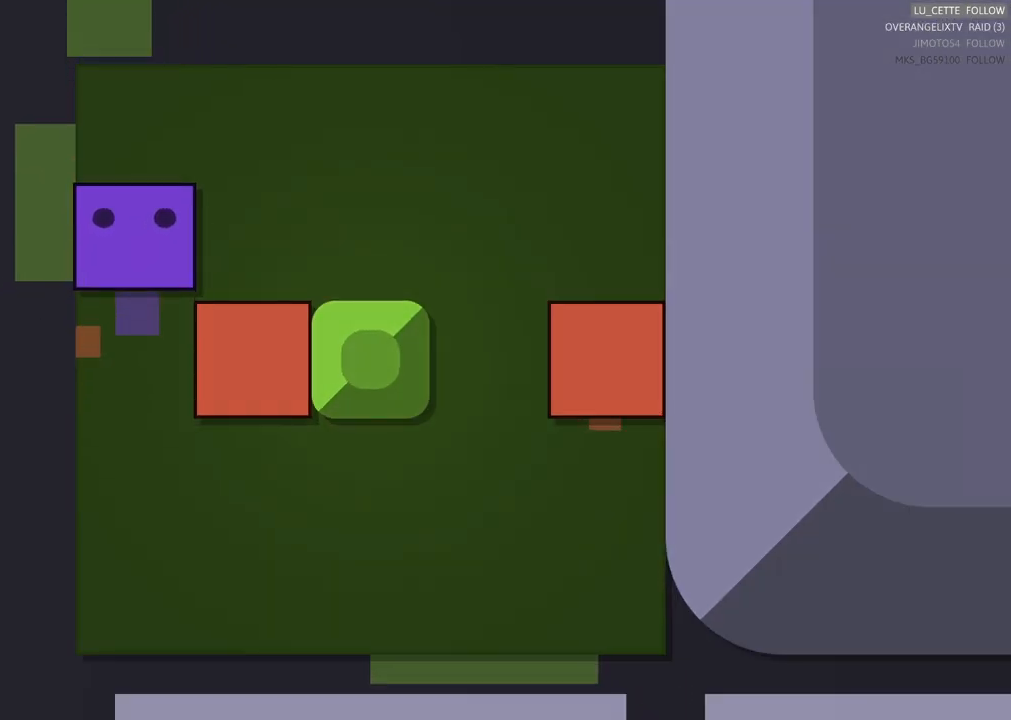
{"buttons": [], "left_stick": "right", "events": [[17, "left_stick", "center"], [150, "left_stick", "right"], [233, "left_stick", "center"], [433, "left_stick", "right"]]}
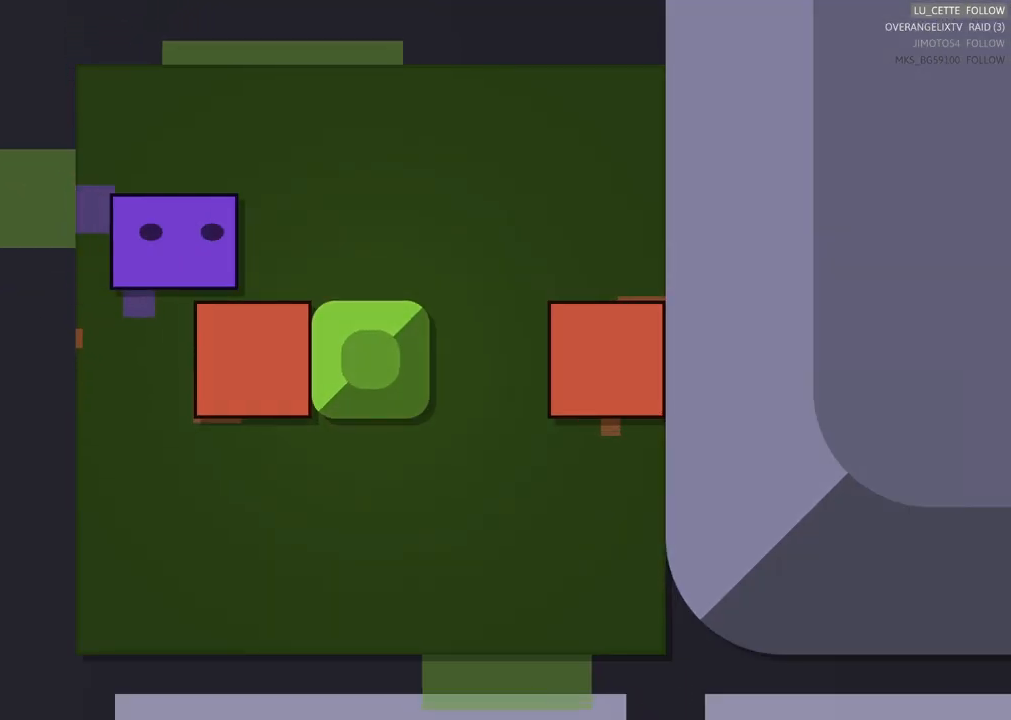
{"buttons": [], "left_stick": "center", "events": [[50, "left_stick", "center"], [233, "left_stick", "down"], [400, "left_stick", "center"]]}
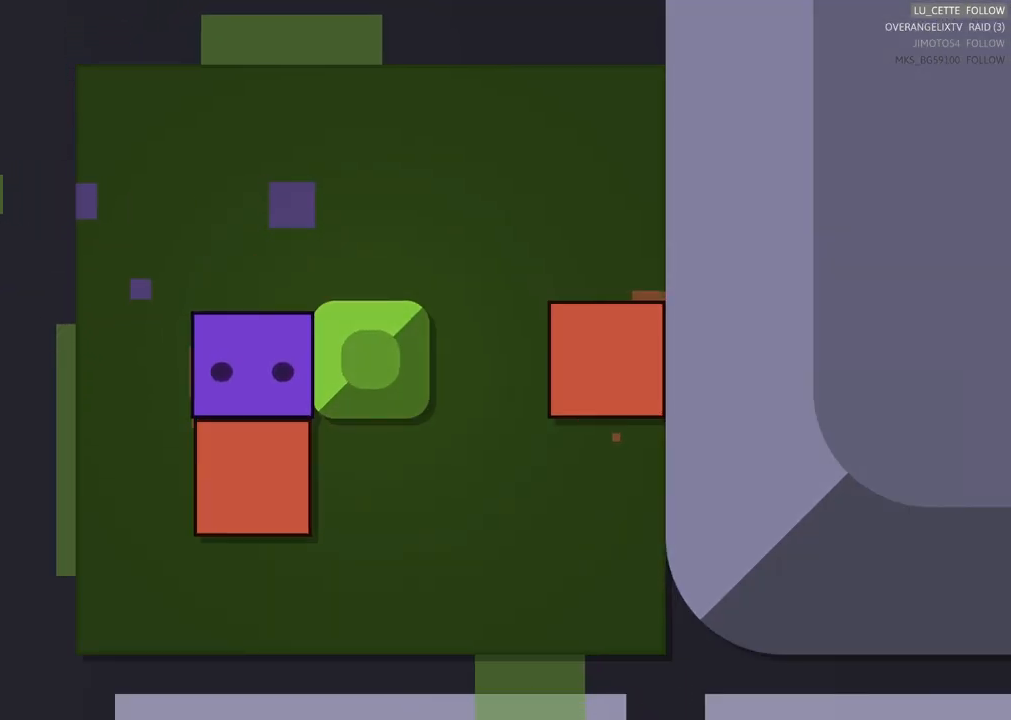
{"buttons": [], "left_stick": "center", "events": []}
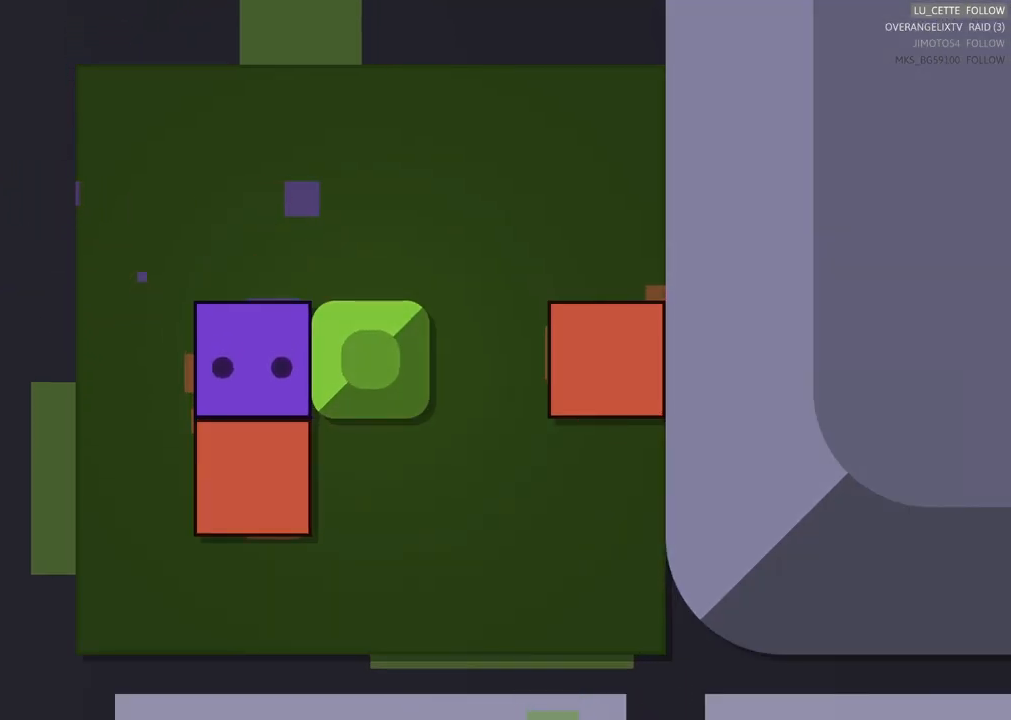
{"buttons": [], "left_stick": "center", "events": []}
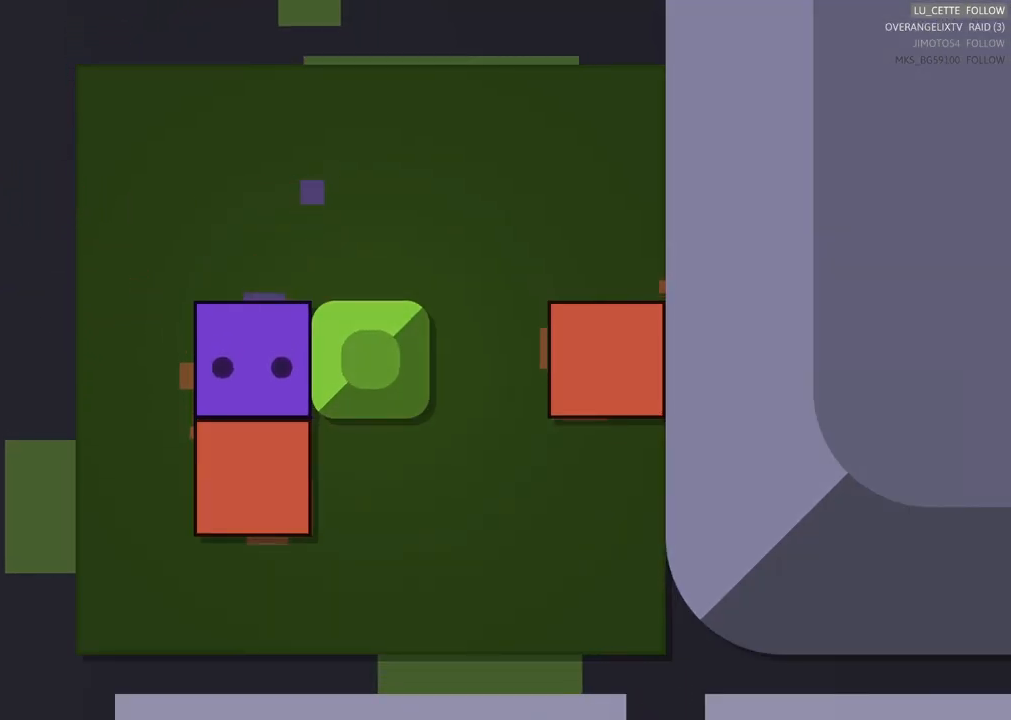
{"buttons": [], "left_stick": "center", "events": []}
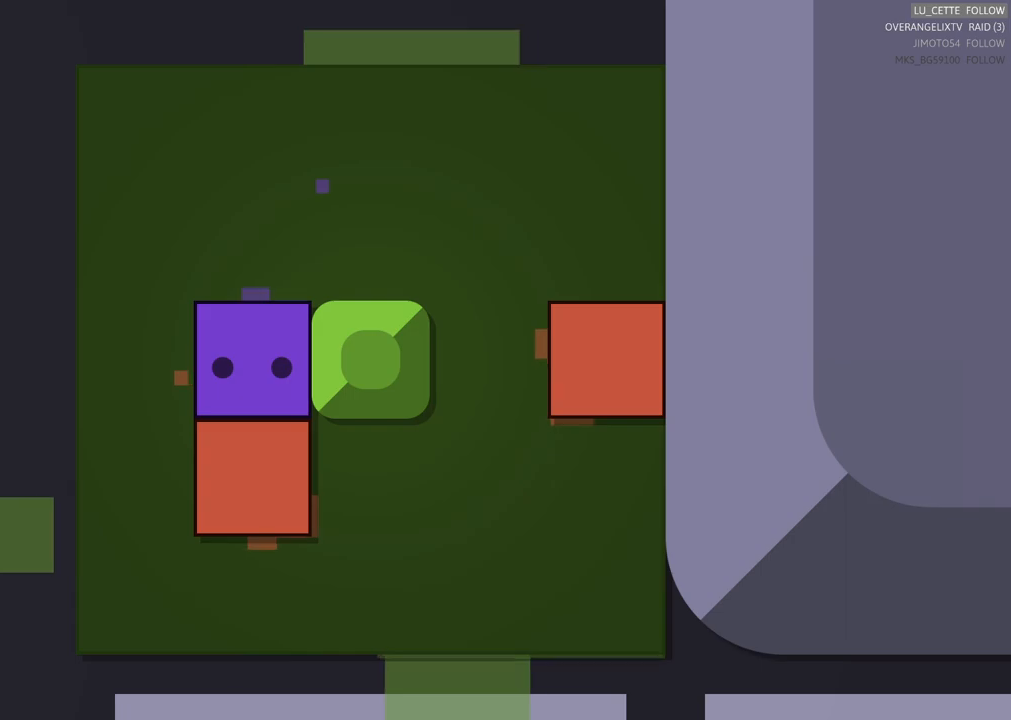
{"buttons": [], "left_stick": "center", "events": []}
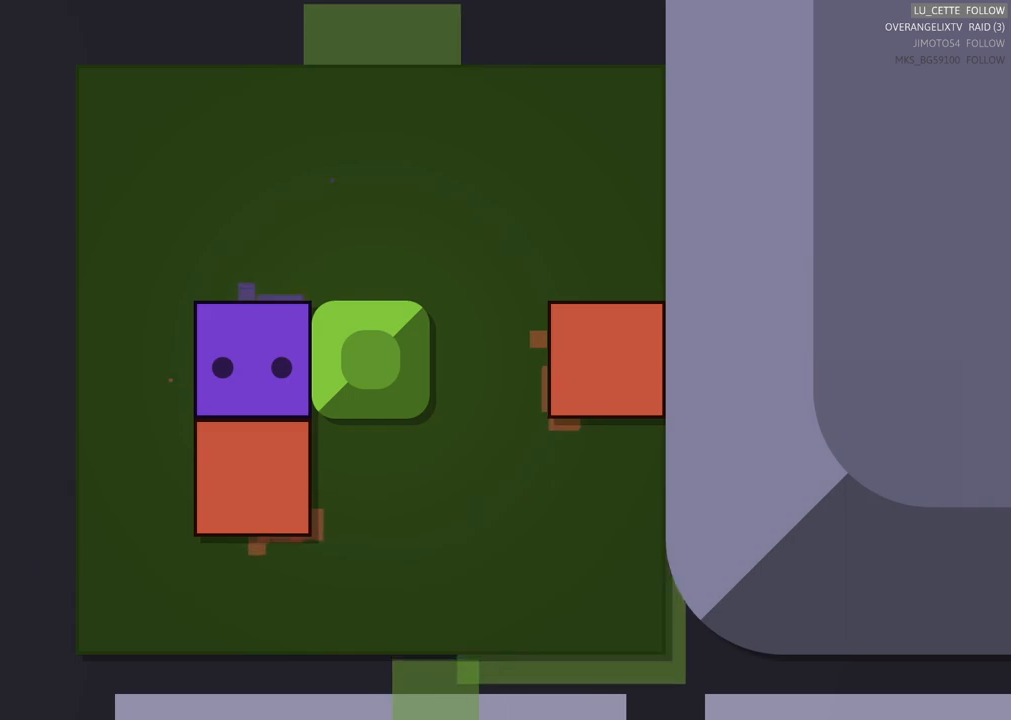
{"buttons": ["X"], "left_stick": "center", "events": [[483, "X", "down"]]}
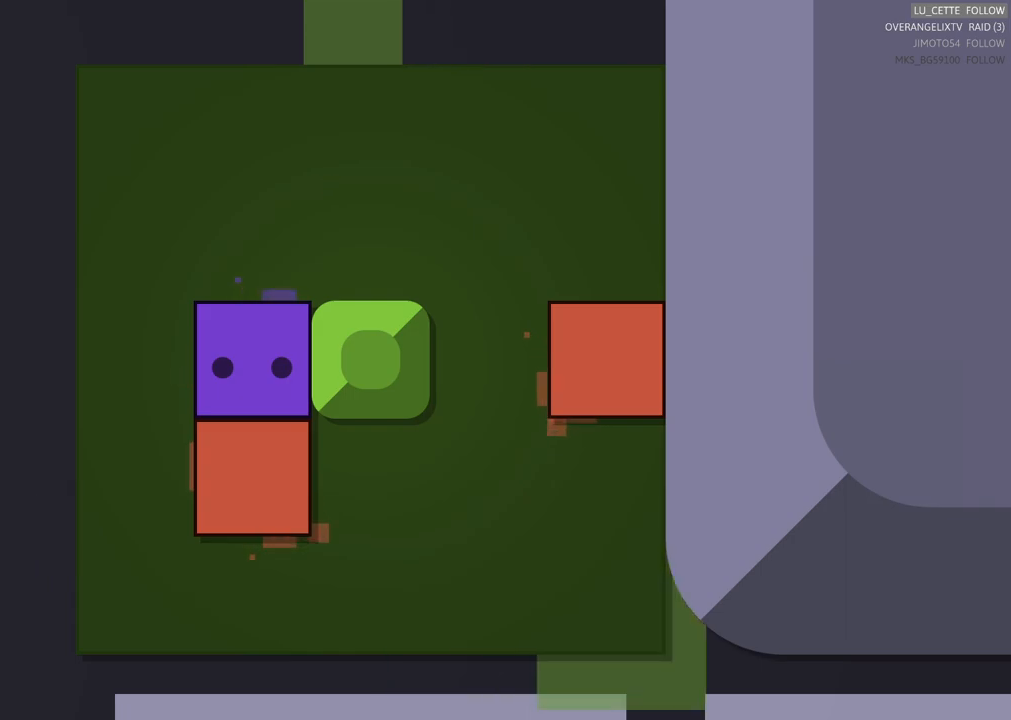
{"buttons": ["X"], "left_stick": "center", "events": []}
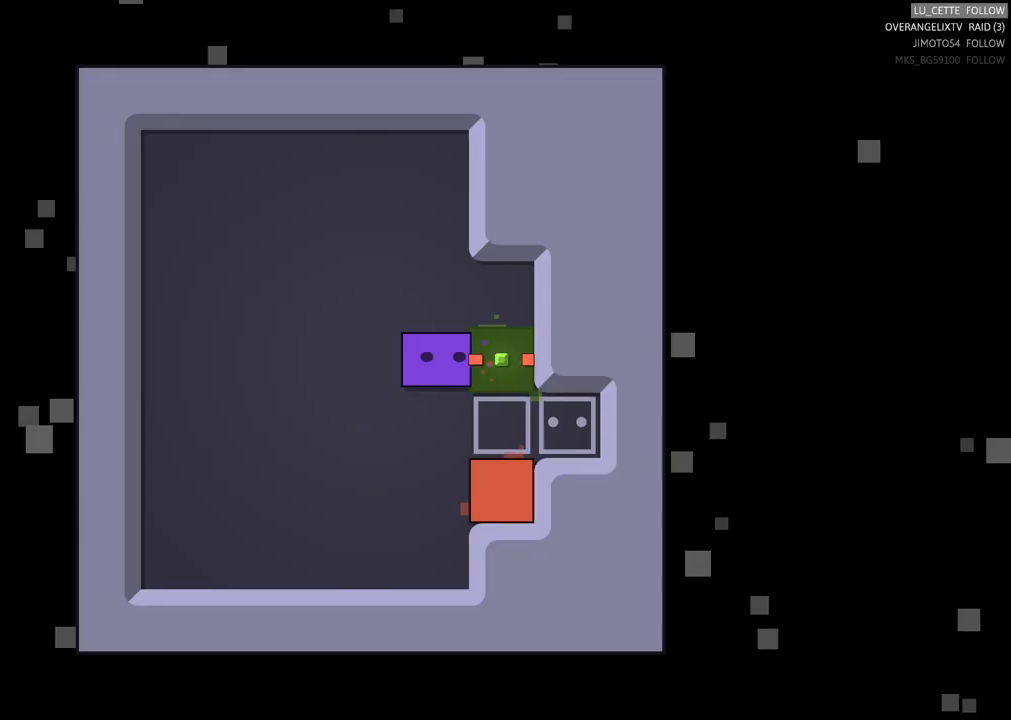
{"buttons": ["X"], "left_stick": "center", "events": []}
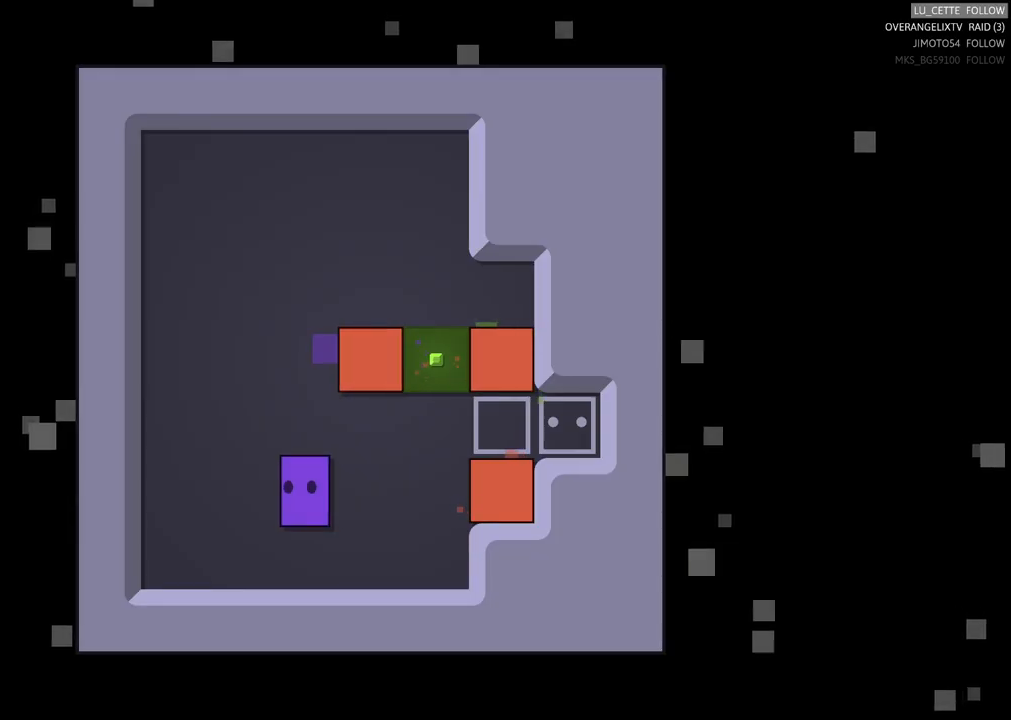
{"buttons": ["X"], "left_stick": "center", "events": [[100, "X", "up"], [450, "X", "down"]]}
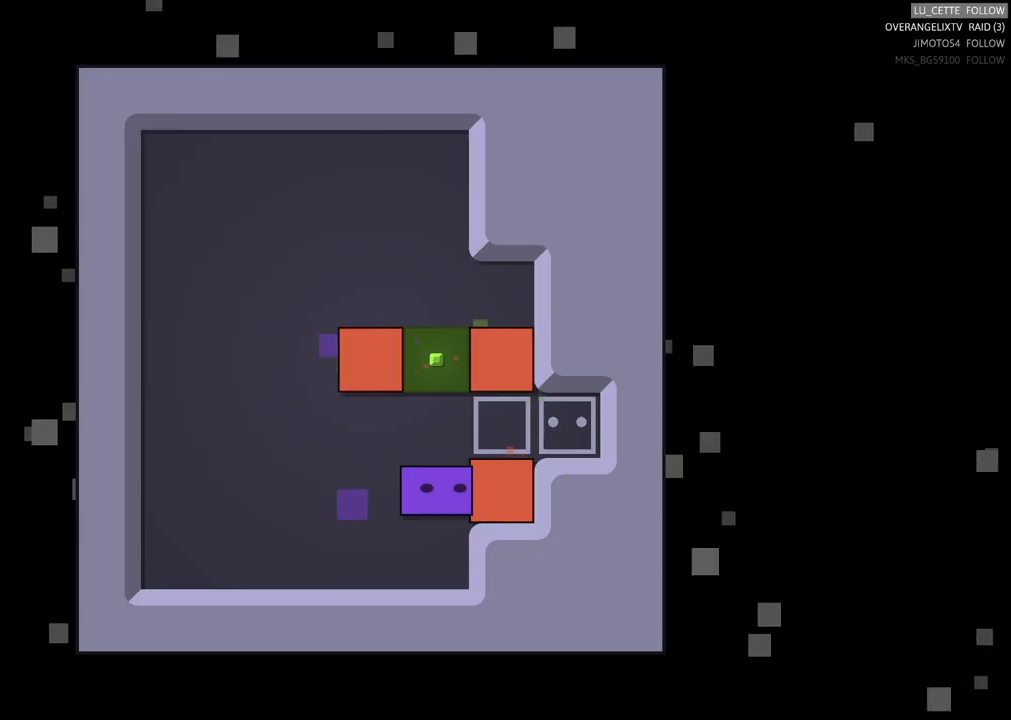
{"buttons": [], "left_stick": "center", "events": [[417, "X", "up"]]}
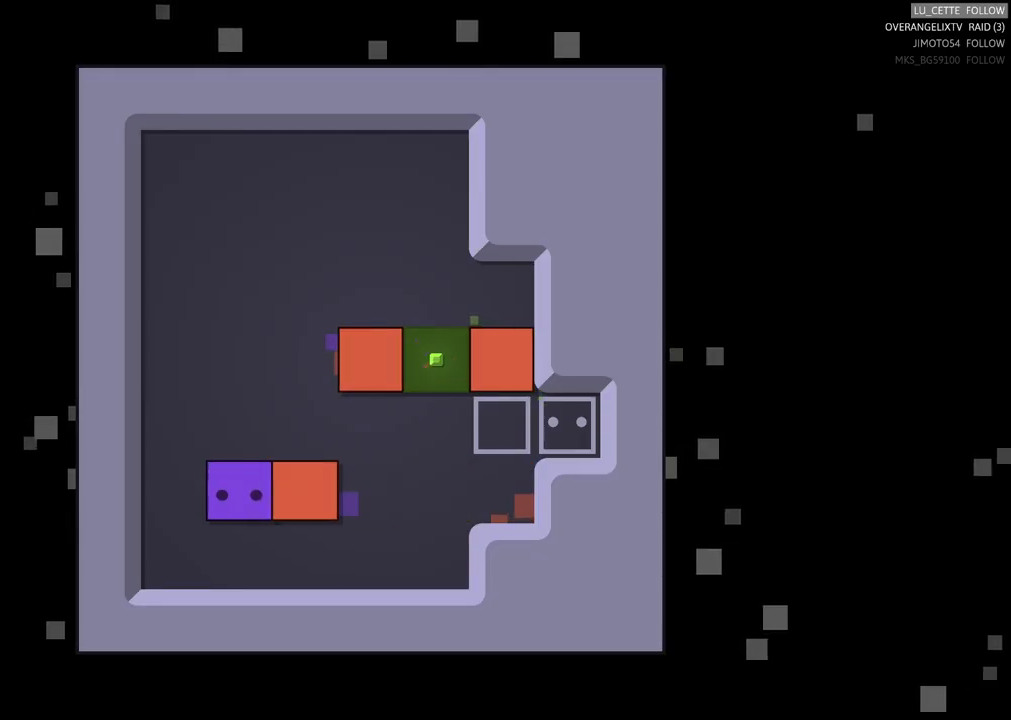
{"buttons": ["X"], "left_stick": "center", "events": [[133, "X", "down"]]}
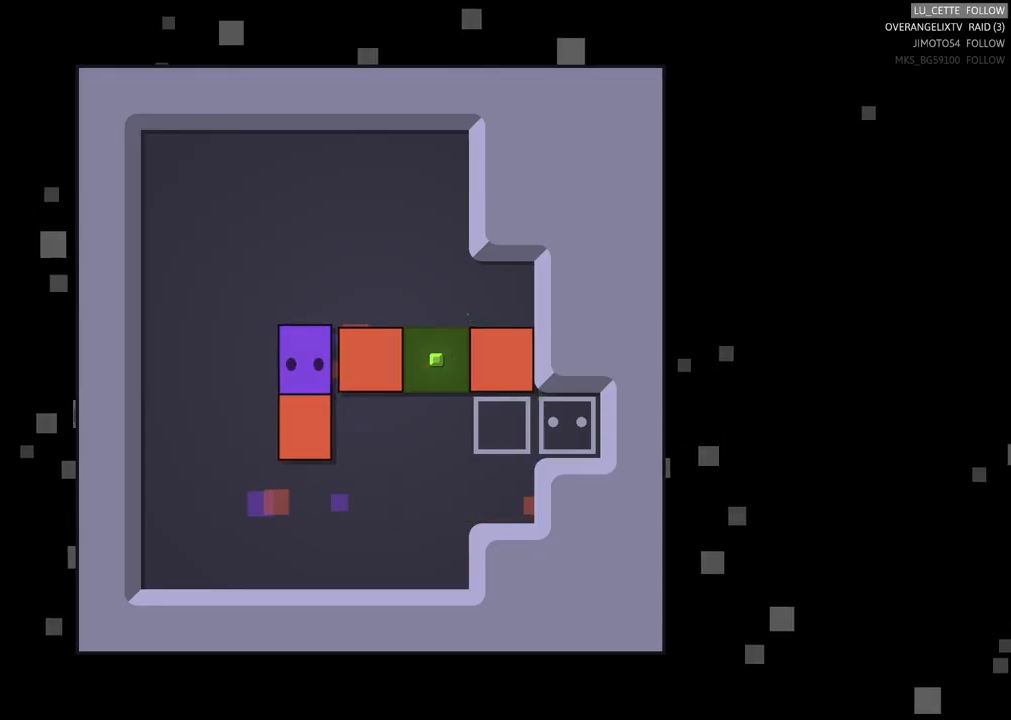
{"buttons": ["X"], "left_stick": "center", "events": []}
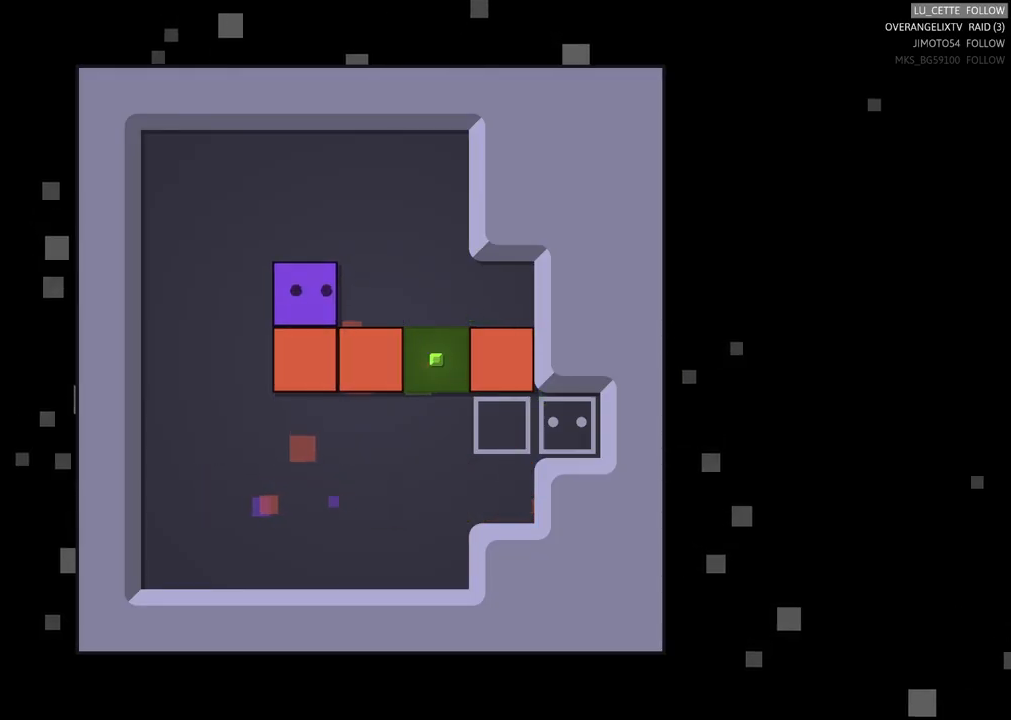
{"buttons": [], "left_stick": "center", "events": [[317, "X", "up"]]}
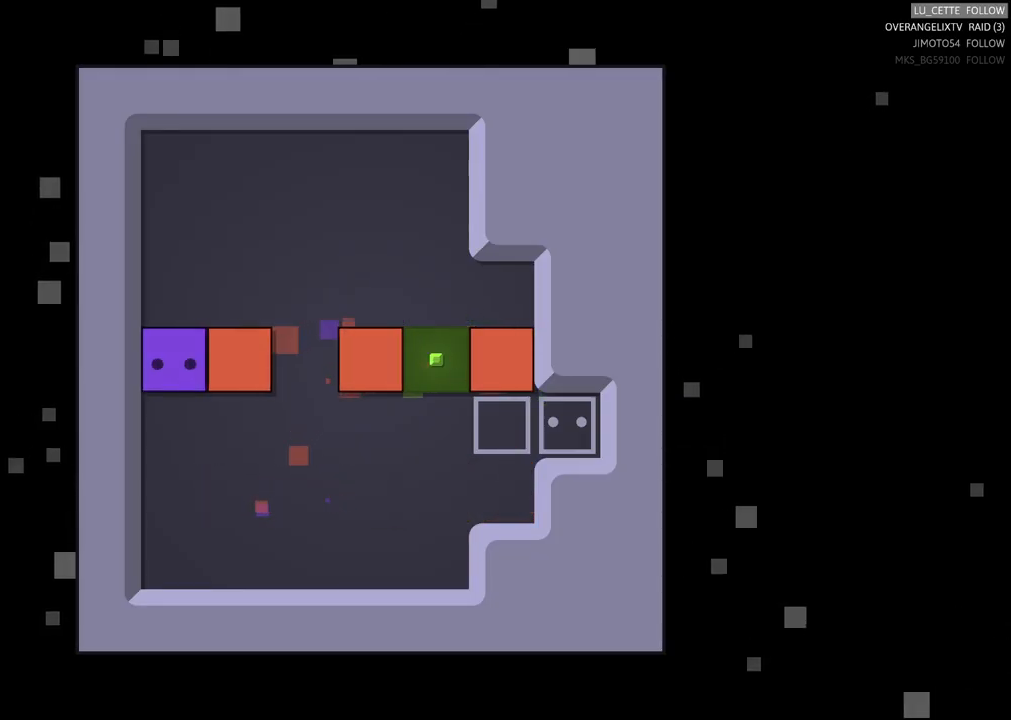
{"buttons": [], "left_stick": "center", "events": []}